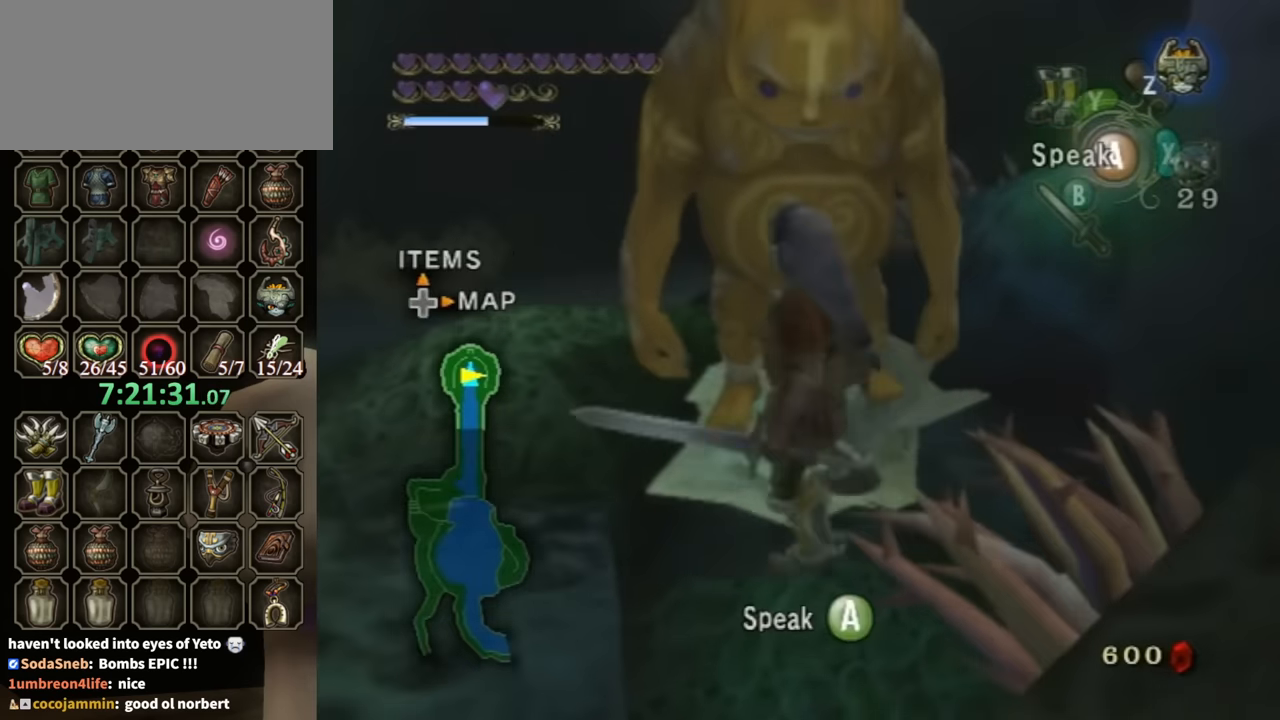
Gameplay with a controller (Nintendo layout); each line is a JSON object with the inputs held at the frame after it. "events" lists button and stick changes between this image and that frame as [ms after this image, input, new state], when the widget could be followed in between. Not read: L3 R3.
{"buttons": [], "left_stick": "center", "right_stick": "center", "events": [[33, "left_stick", "center"], [233, "X", "down"], [333, "X", "up"], [367, "DPAD_UP", "down"], [500, "DPAD_UP", "up"]]}
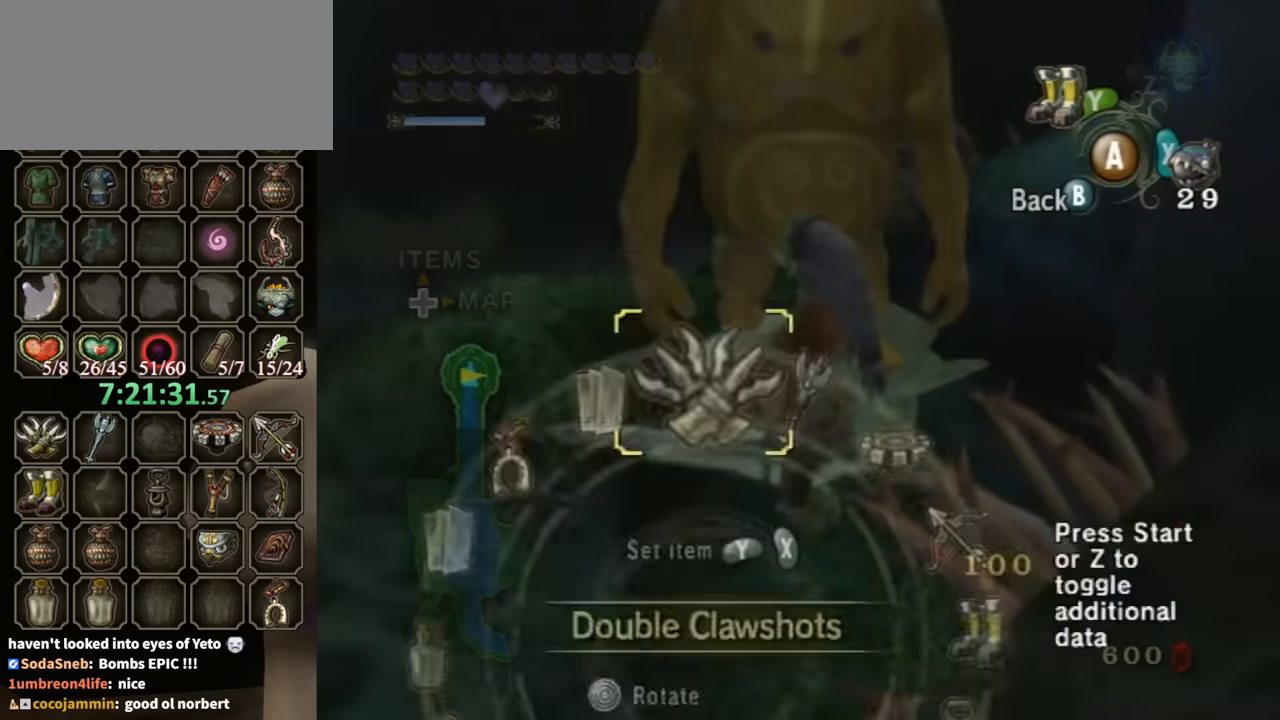
{"buttons": [], "left_stick": "center", "right_stick": "center", "events": []}
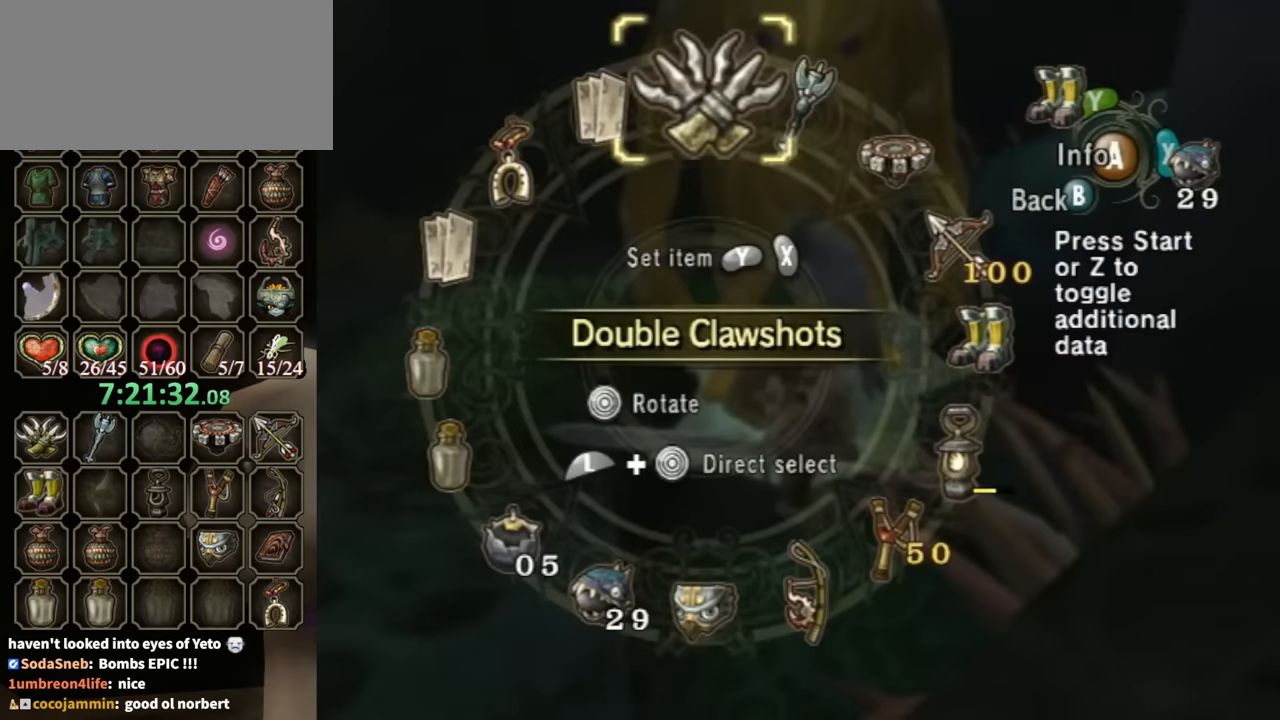
{"buttons": [], "left_stick": "center", "right_stick": "center", "events": [[266, "Y", "down"], [300, "Y", "up"], [400, "Y", "down"], [433, "Y", "up"]]}
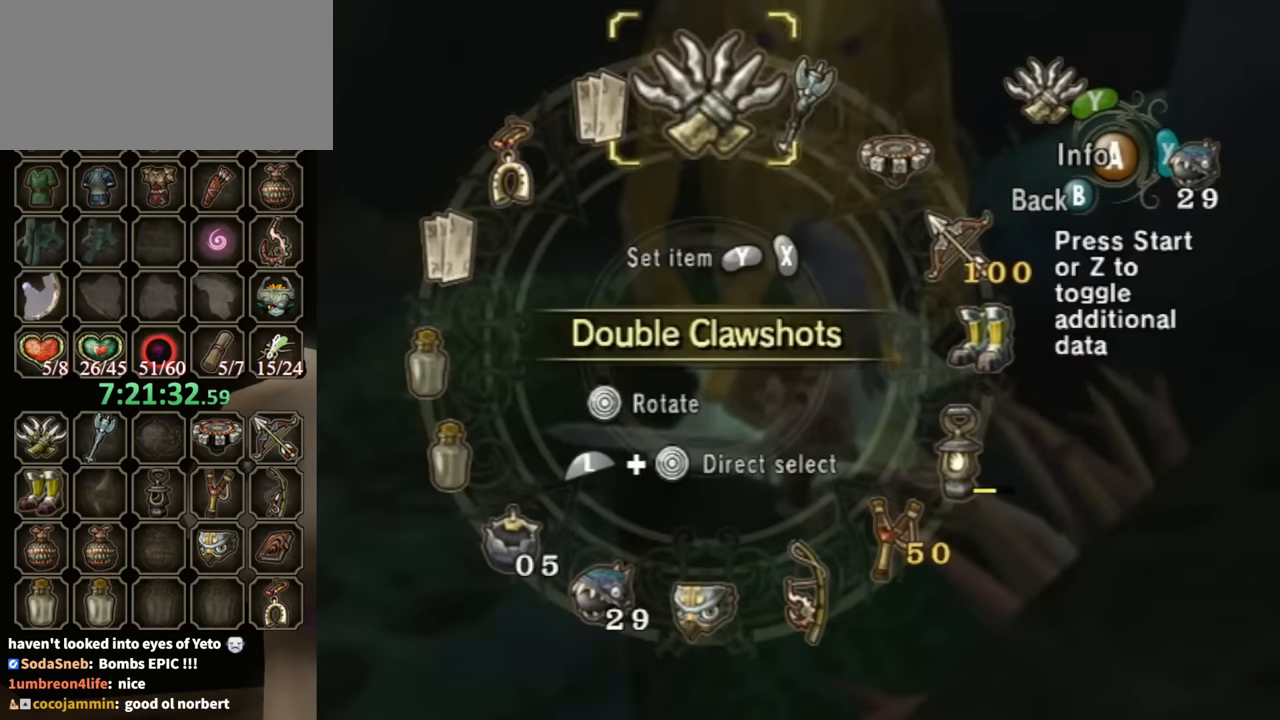
{"buttons": [], "left_stick": "center", "right_stick": "center", "events": [[66, "B", "down"], [166, "B", "up"]]}
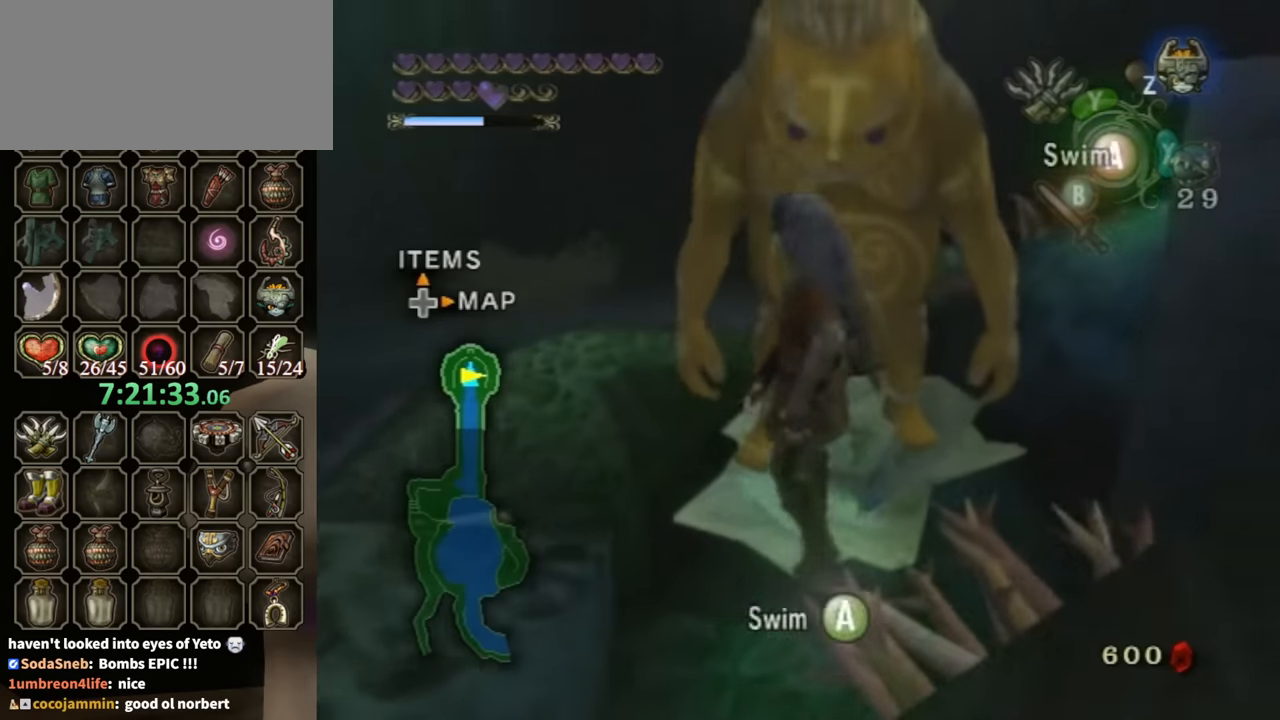
{"buttons": [], "left_stick": "center", "right_stick": "center", "events": [[233, "A", "down"], [333, "A", "up"]]}
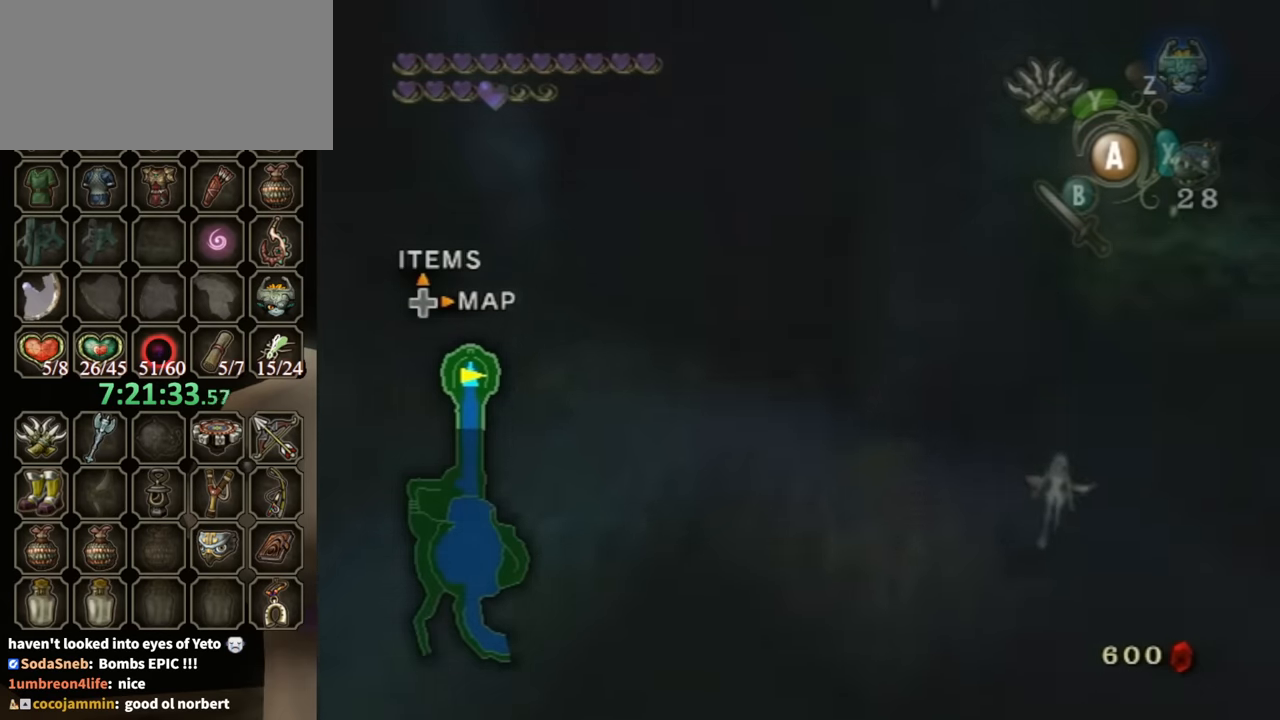
{"buttons": [], "left_stick": "right", "right_stick": "left", "events": [[333, "left_stick", "down-right"], [400, "right_stick", "left"], [433, "left_stick", "right"]]}
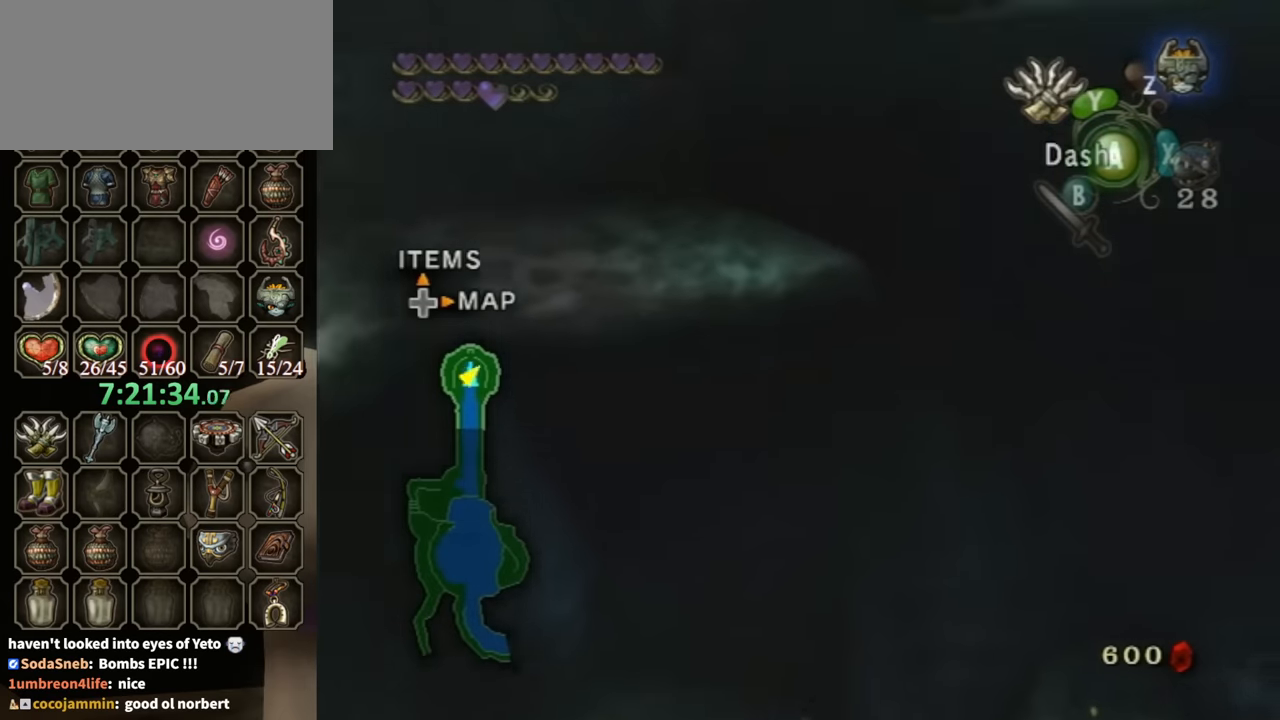
{"buttons": [], "left_stick": "right", "right_stick": "left", "events": []}
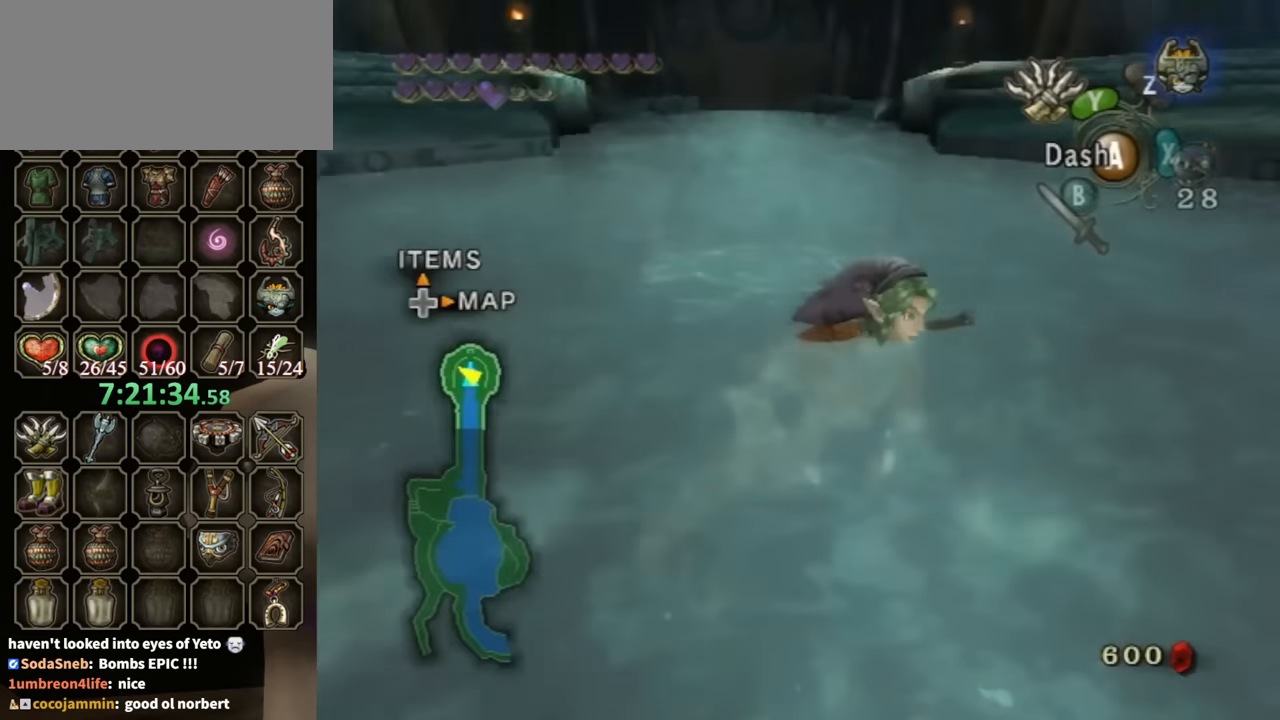
{"buttons": [], "left_stick": "up-left", "right_stick": "center", "events": [[200, "left_stick", "up"], [266, "left_stick", "up-left"], [333, "right_stick", "center"]]}
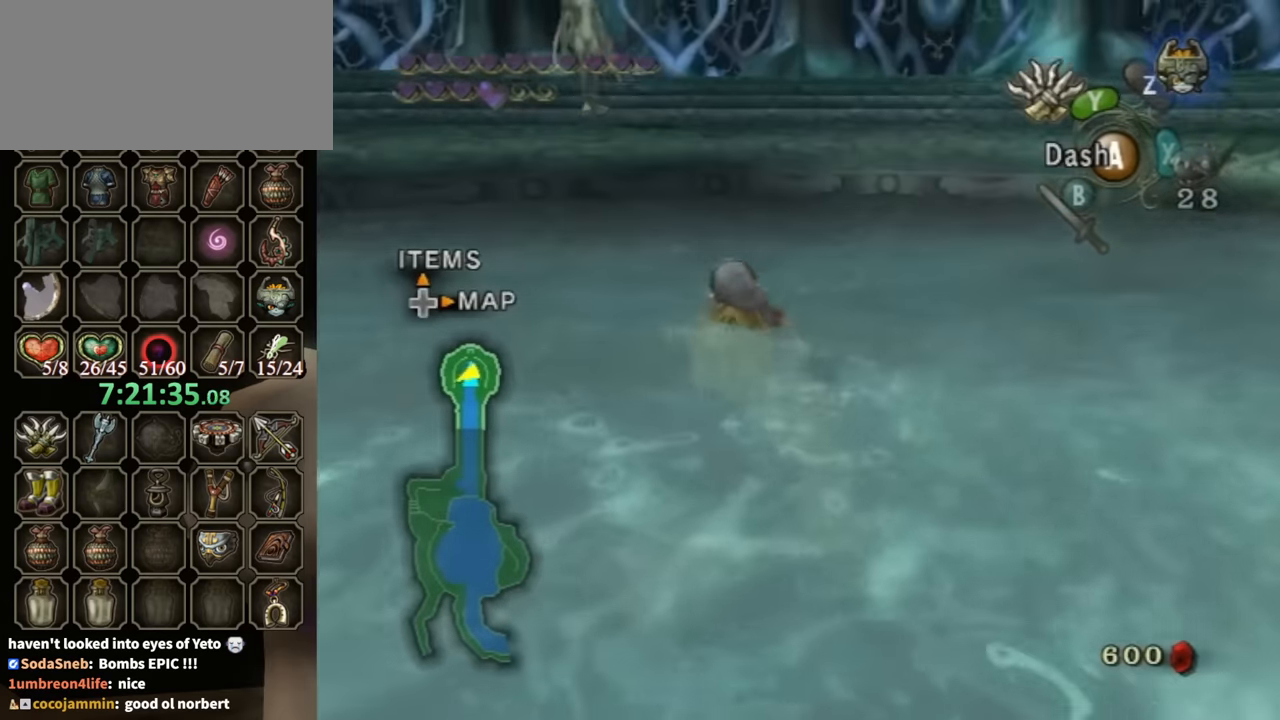
{"buttons": [], "left_stick": "up-left", "right_stick": "center", "events": [[33, "A", "down"], [100, "A", "up"], [200, "A", "down"], [300, "A", "up"], [400, "A", "down"], [433, "A", "up"]]}
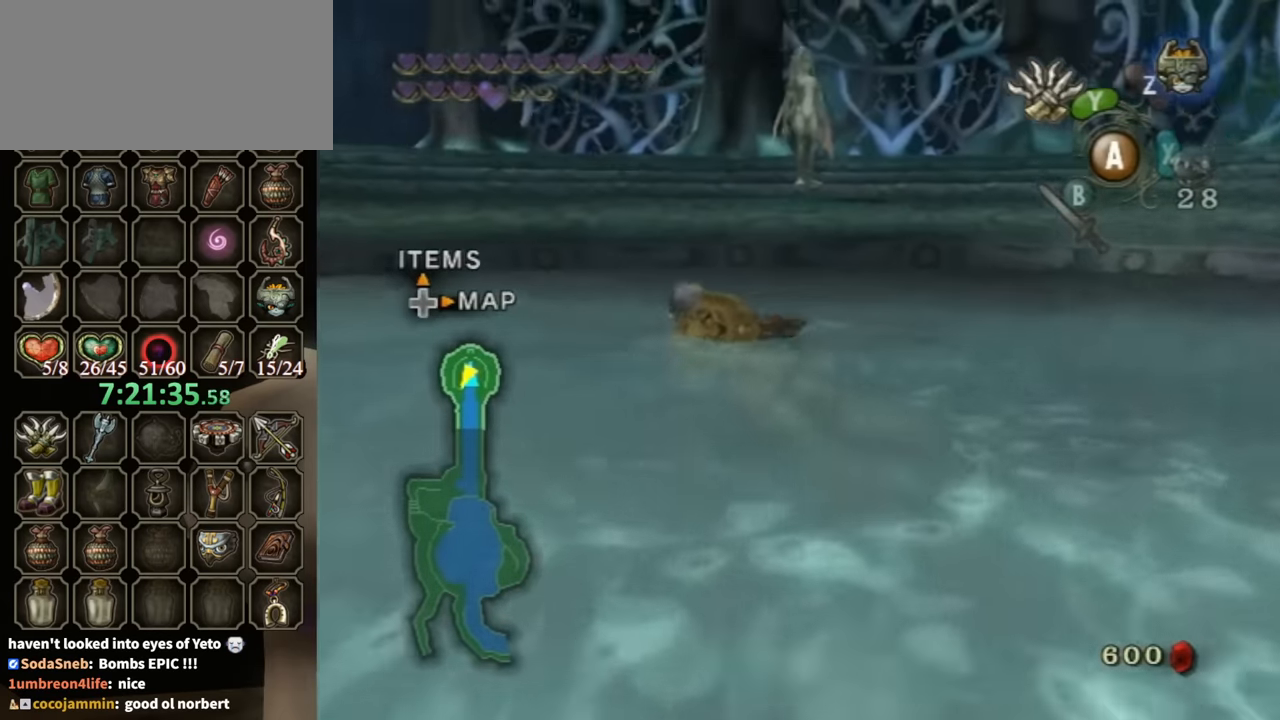
{"buttons": [], "left_stick": "up", "right_stick": "down-right", "events": [[33, "A", "down"], [66, "A", "up"], [366, "right_stick", "down-right"], [466, "left_stick", "up"]]}
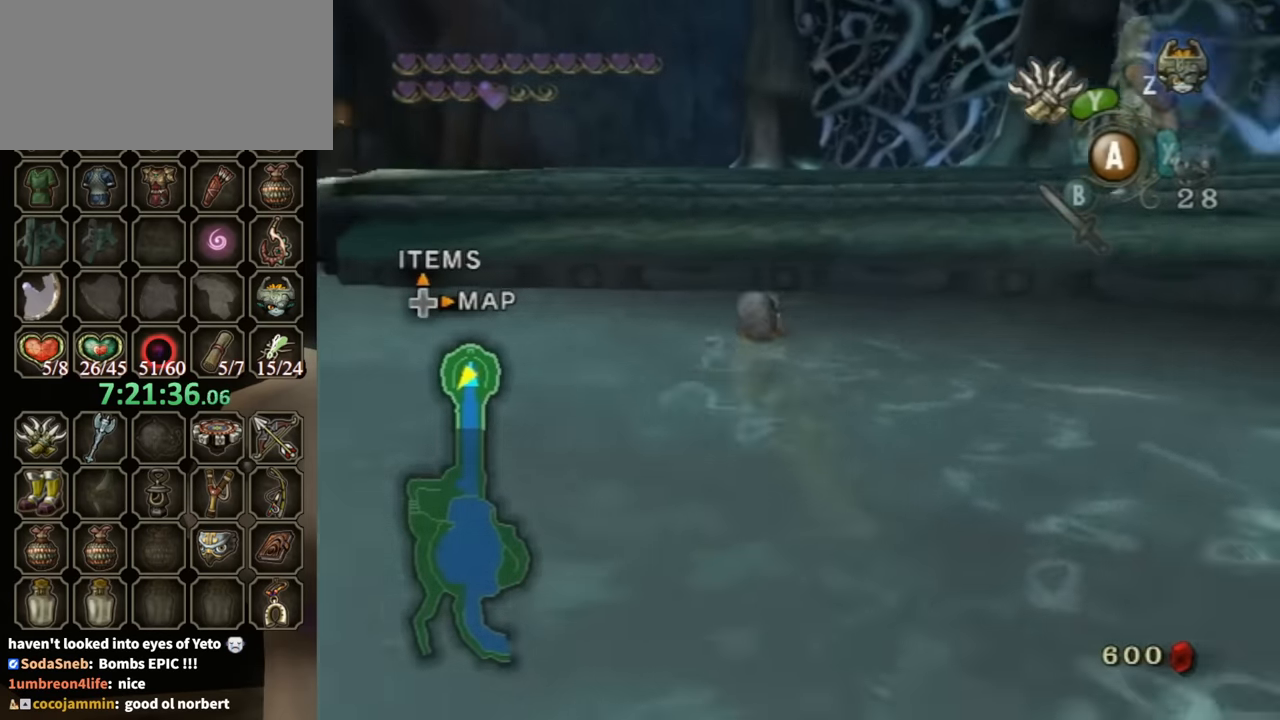
{"buttons": [], "left_stick": "up", "right_stick": "center", "events": [[400, "right_stick", "center"]]}
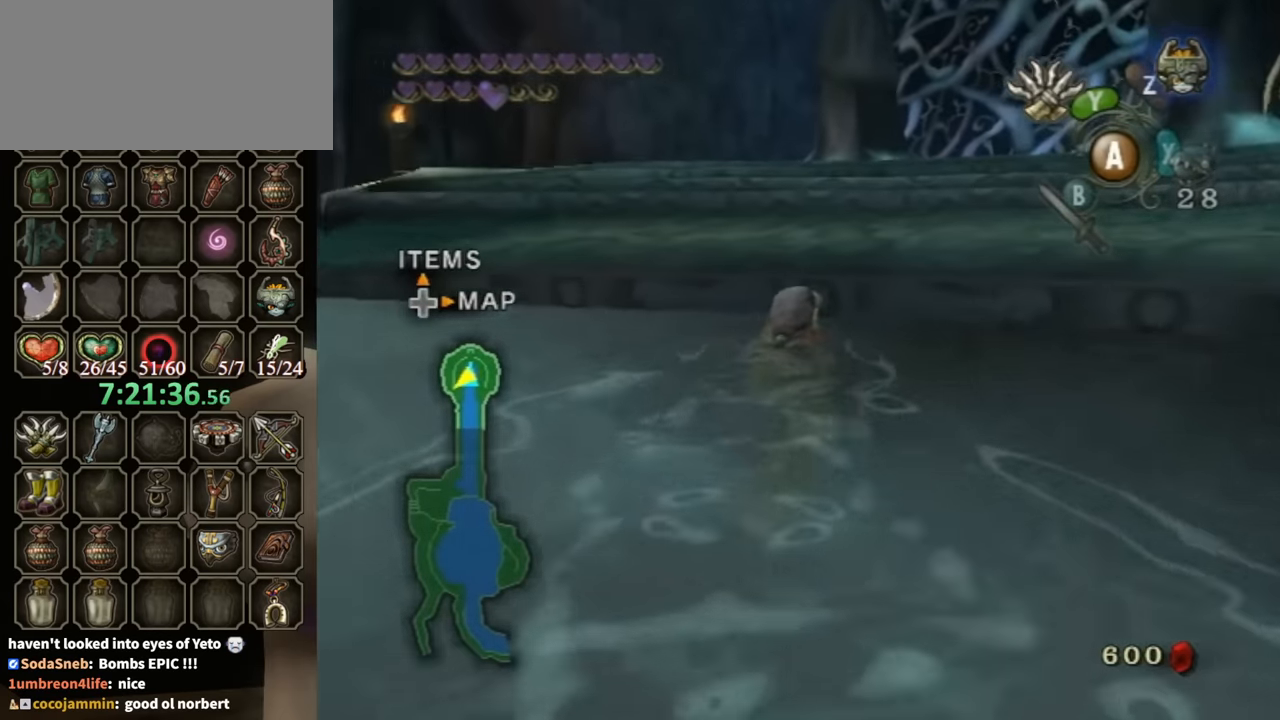
{"buttons": [], "left_stick": "up", "right_stick": "center", "events": []}
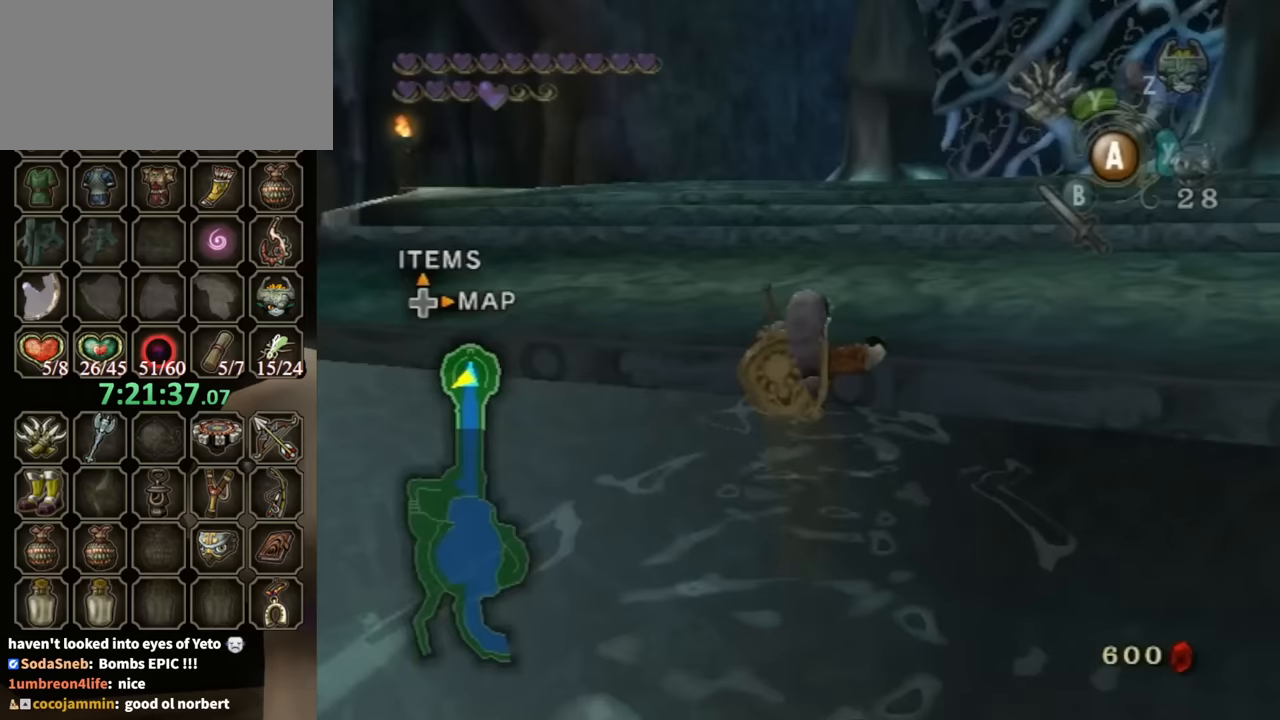
{"buttons": [], "left_stick": "up", "right_stick": "center", "events": []}
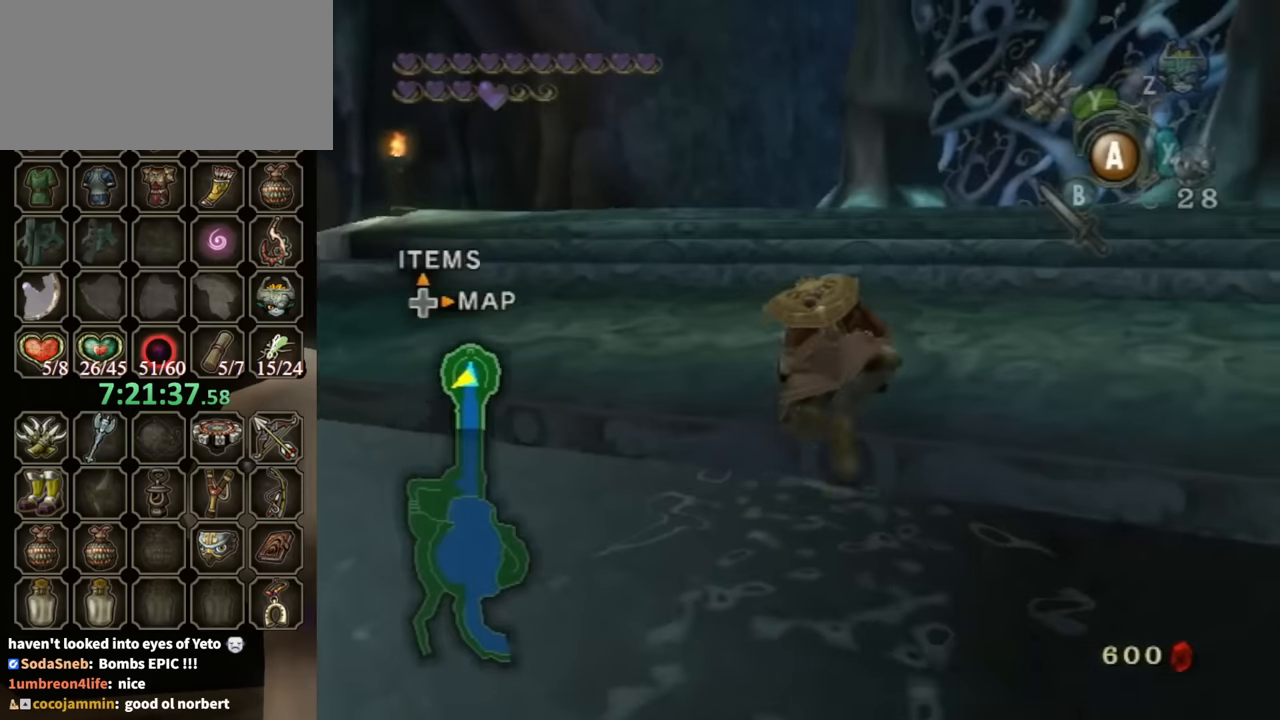
{"buttons": [], "left_stick": "center", "right_stick": "center", "events": [[200, "left_stick", "center"]]}
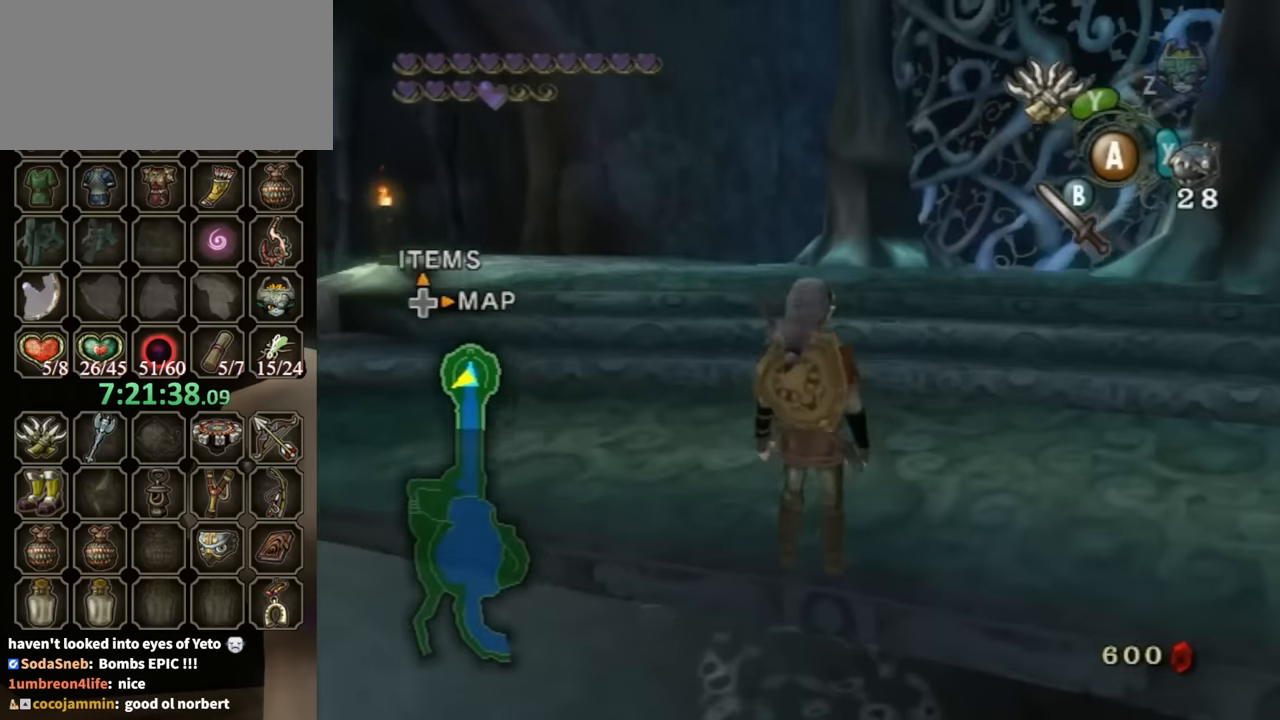
{"buttons": [], "left_stick": "up-left", "right_stick": "center", "events": [[67, "left_stick", "up-left"]]}
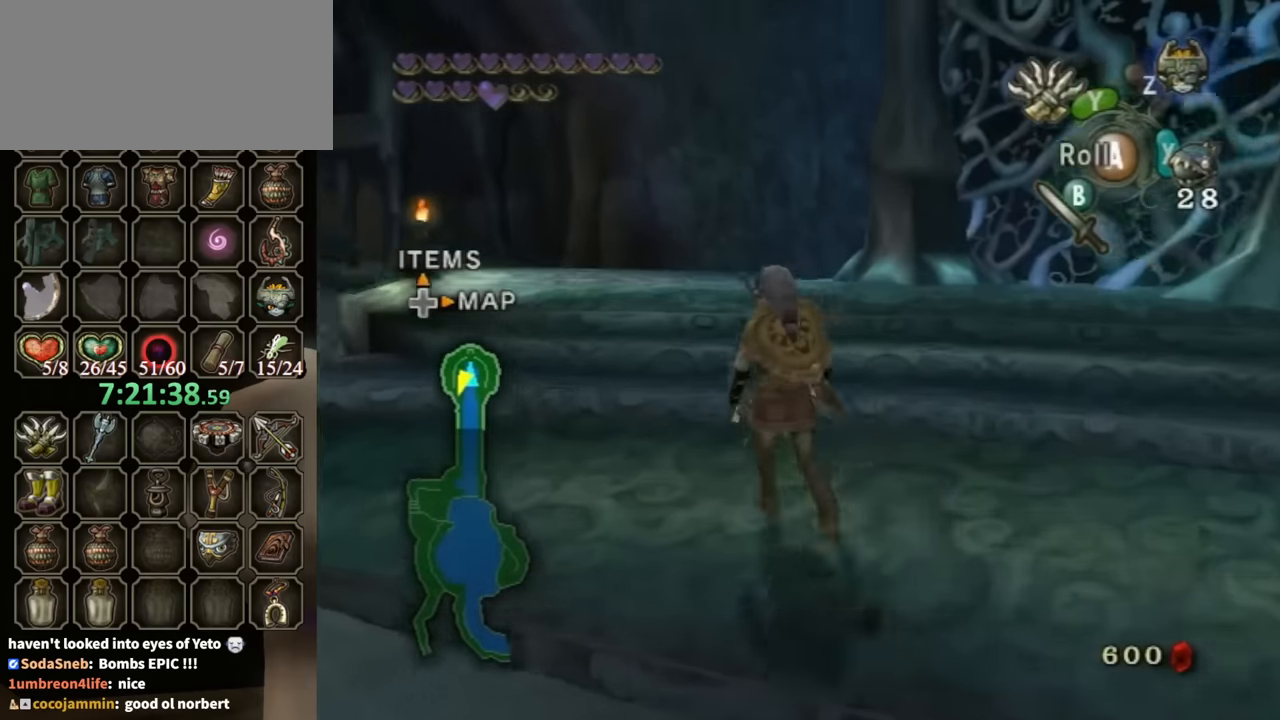
{"buttons": ["DPAD_RIGHT"], "left_stick": "center", "right_stick": "center", "events": [[233, "left_stick", "center"], [500, "DPAD_RIGHT", "down"]]}
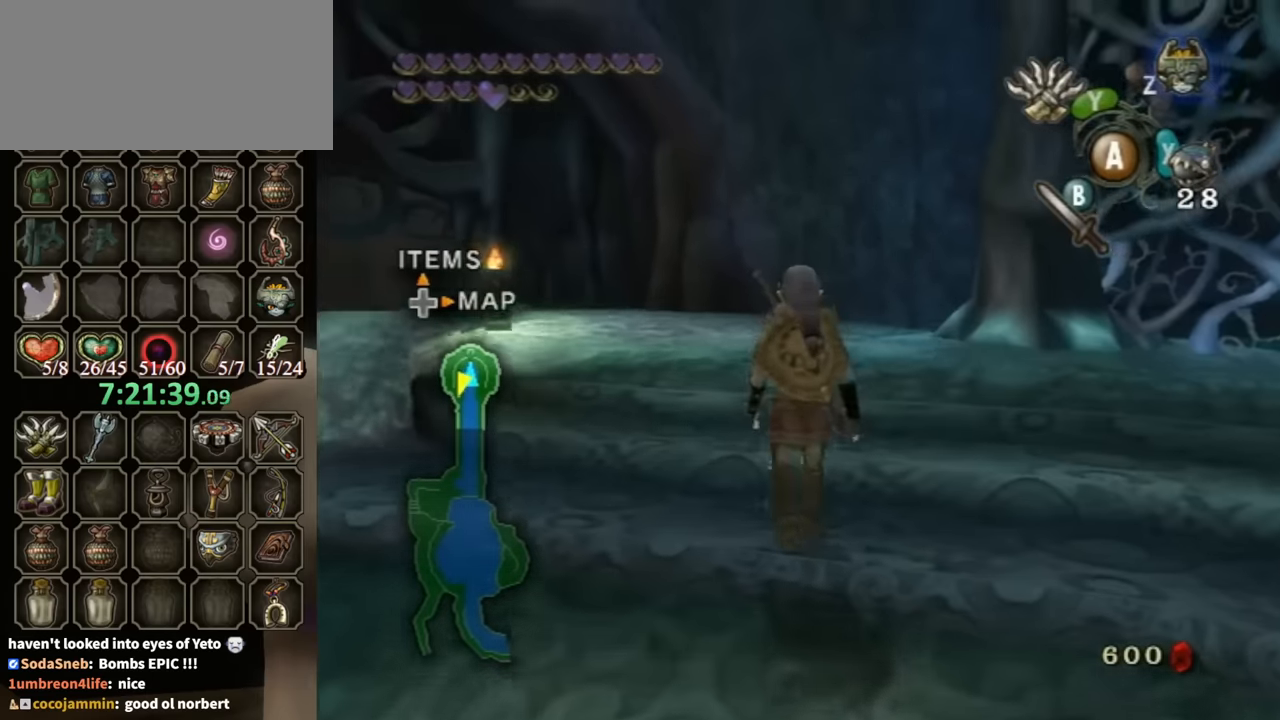
{"buttons": [], "left_stick": "center", "right_stick": "center", "events": [[100, "DPAD_RIGHT", "up"]]}
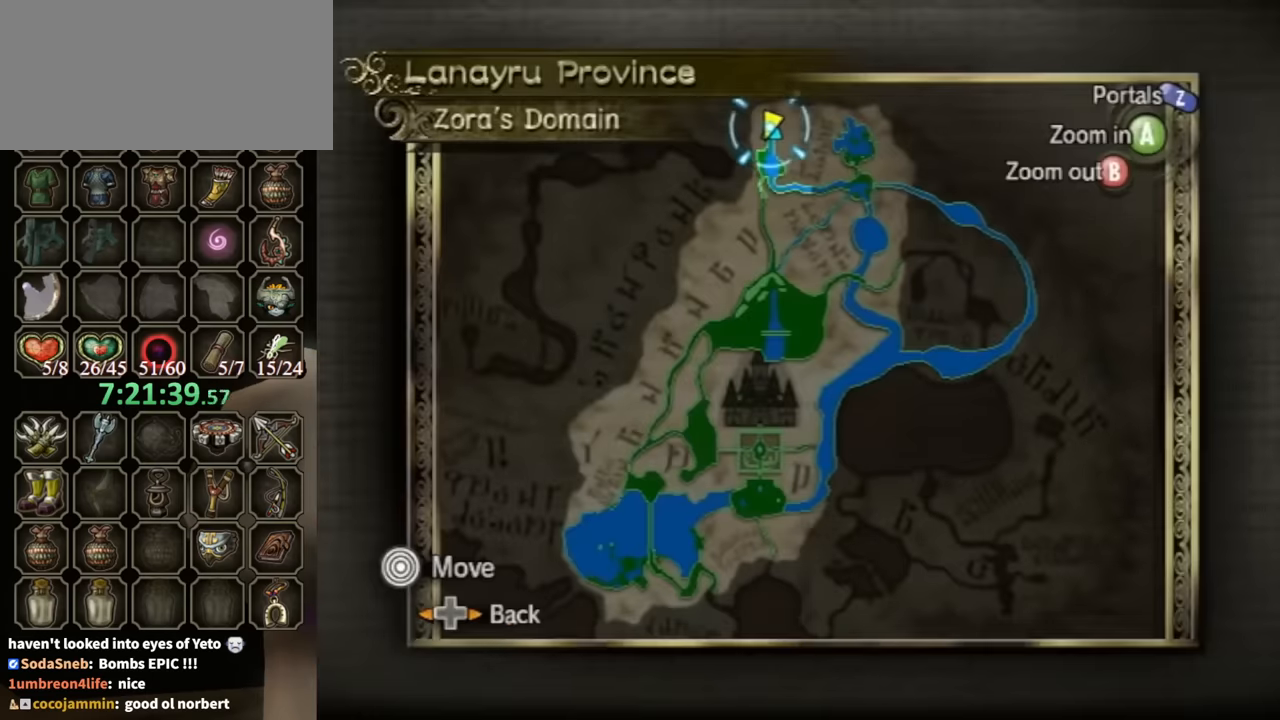
{"buttons": [], "left_stick": "center", "right_stick": "center", "events": []}
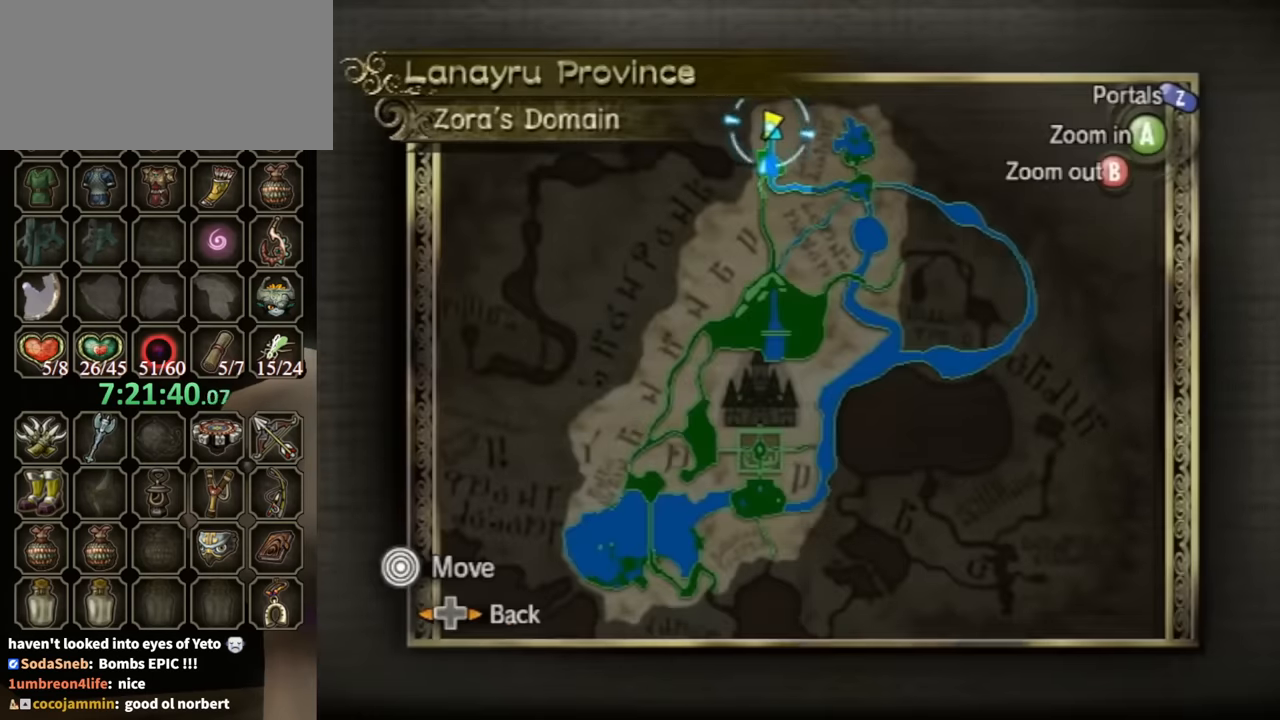
{"buttons": [], "left_stick": "down-left", "right_stick": "center", "events": [[67, "B", "down"], [133, "B", "up"], [467, "left_stick", "down-left"]]}
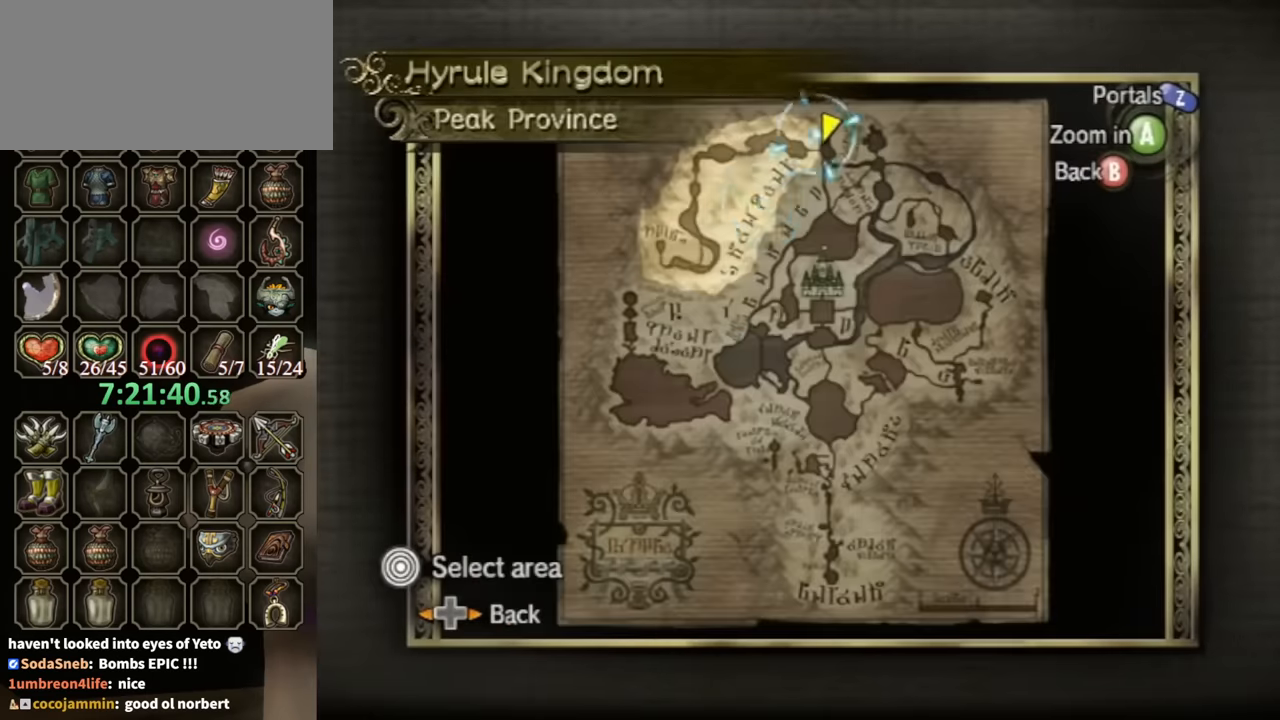
{"buttons": [], "left_stick": "down-left", "right_stick": "center", "events": []}
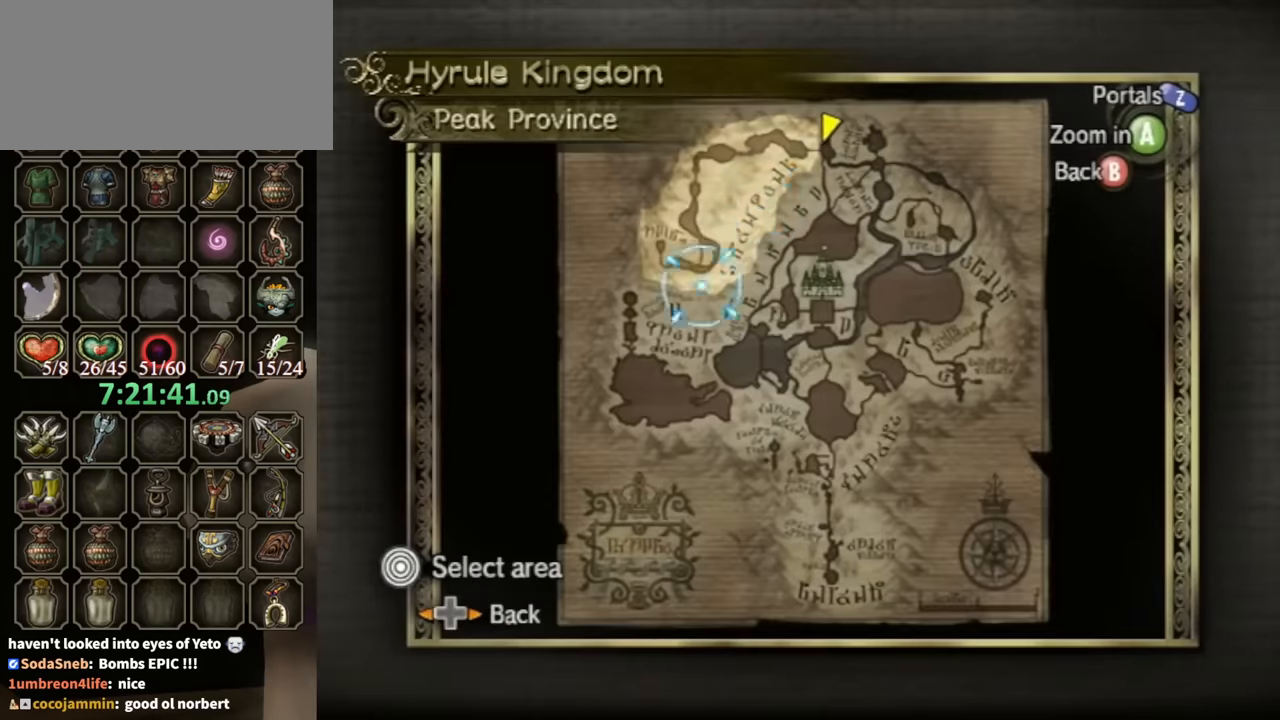
{"buttons": [], "left_stick": "center", "right_stick": "center", "events": [[167, "left_stick", "center"]]}
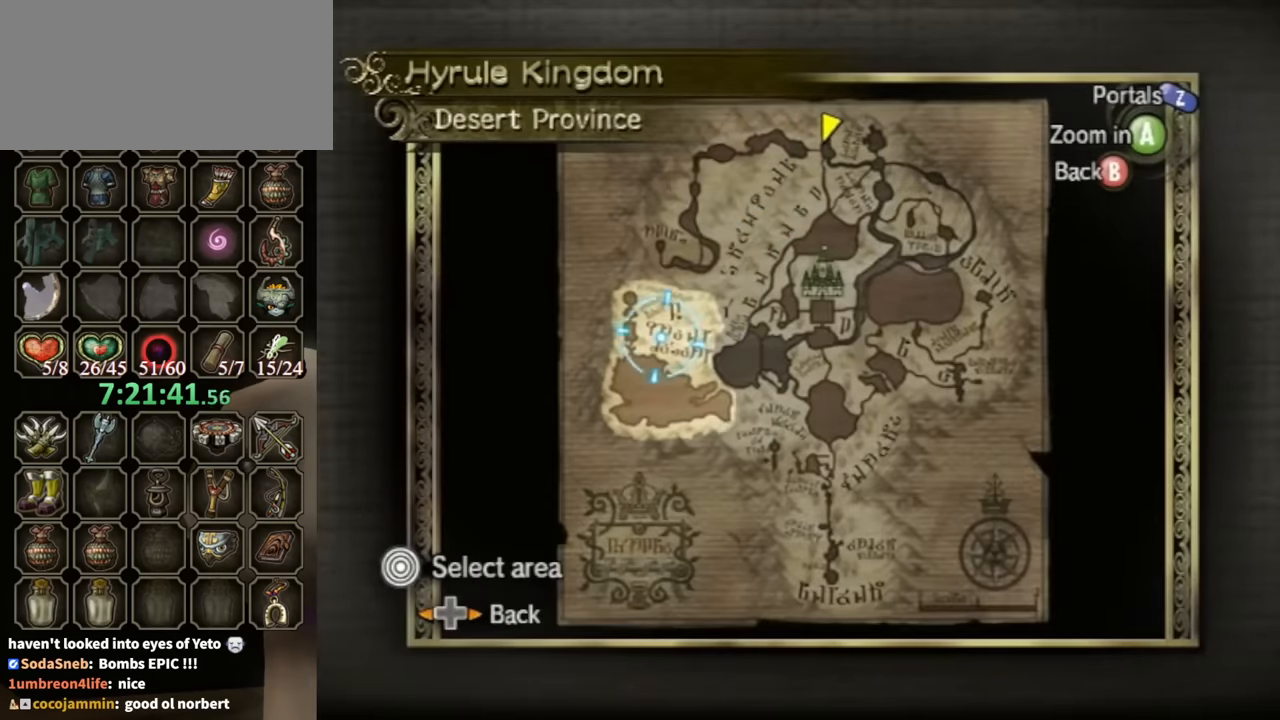
{"buttons": [], "left_stick": "down-right", "right_stick": "center", "events": [[200, "left_stick", "right"], [333, "left_stick", "down-right"]]}
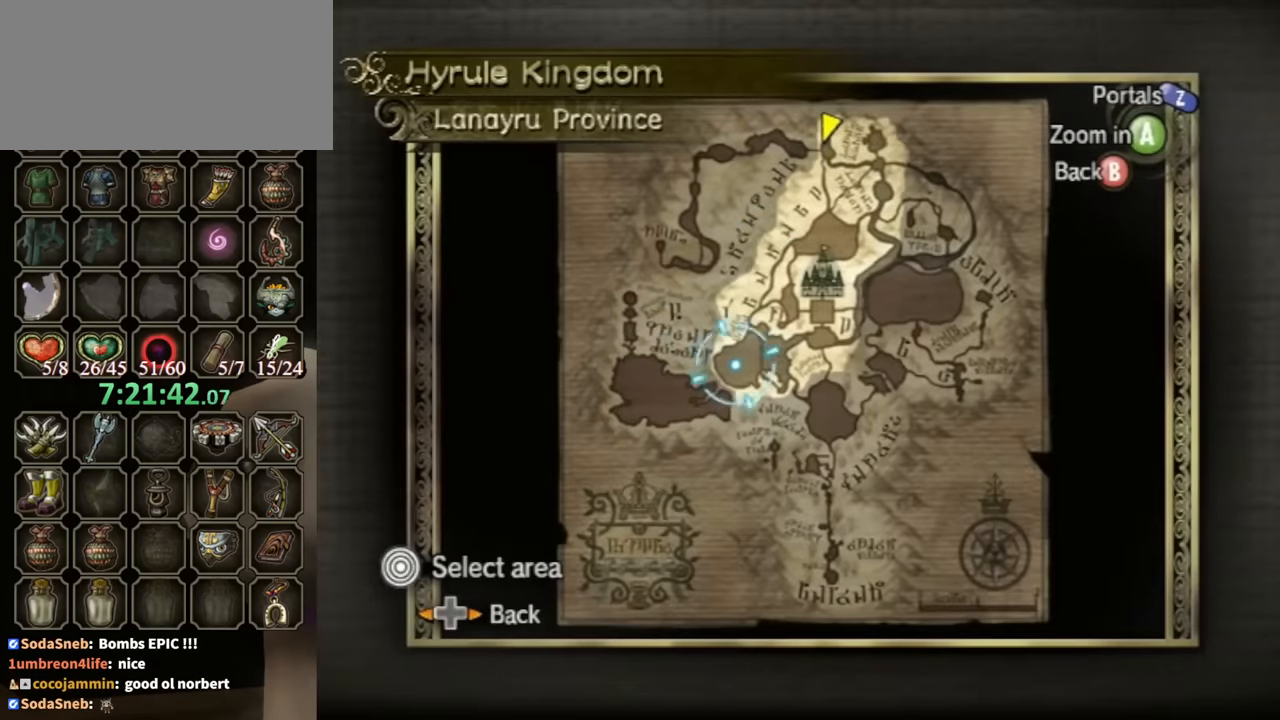
{"buttons": [], "left_stick": "left", "right_stick": "center", "events": [[33, "left_stick", "center"], [300, "left_stick", "left"]]}
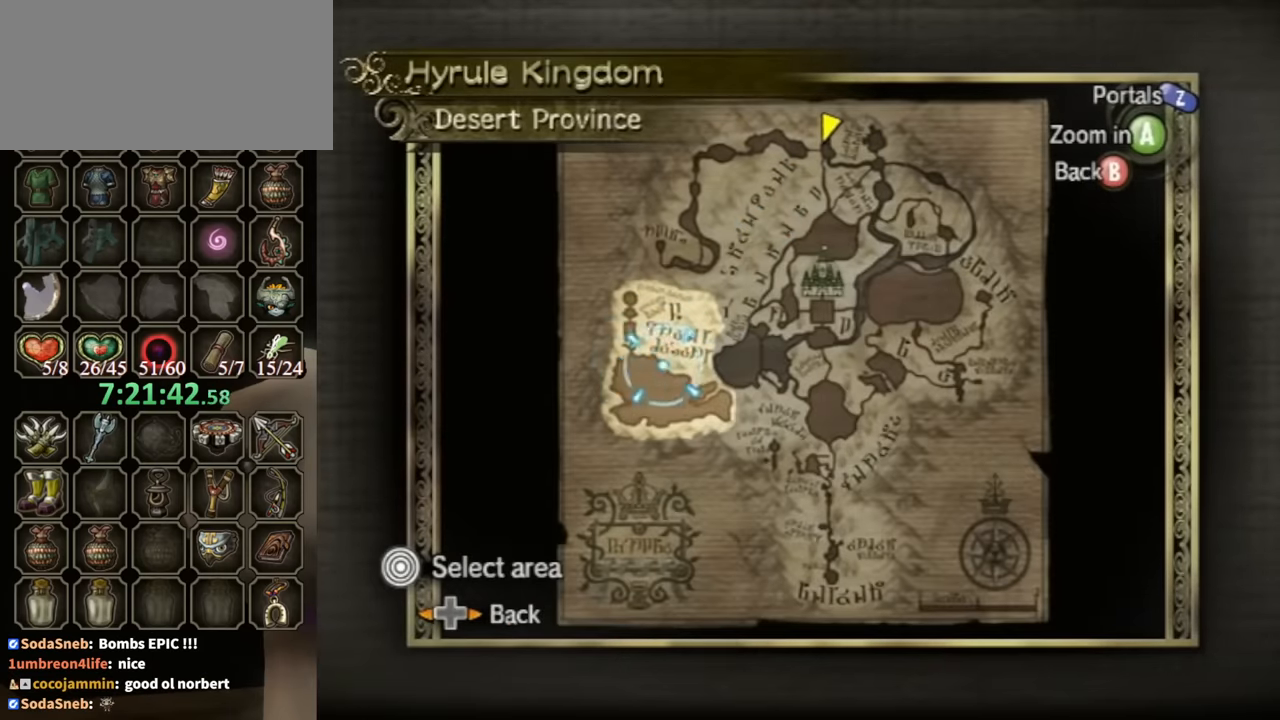
{"buttons": [], "left_stick": "right", "right_stick": "center", "events": [[167, "left_stick", "right"]]}
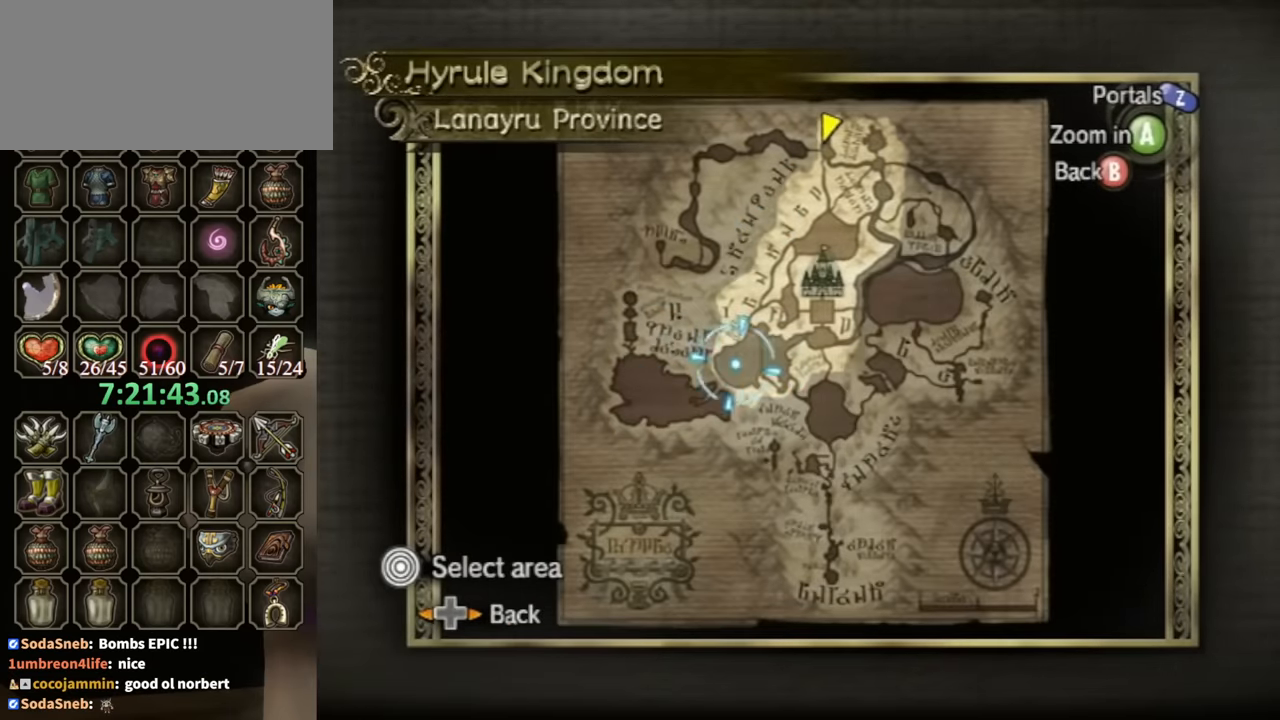
{"buttons": [], "left_stick": "center", "right_stick": "center", "events": [[200, "left_stick", "center"]]}
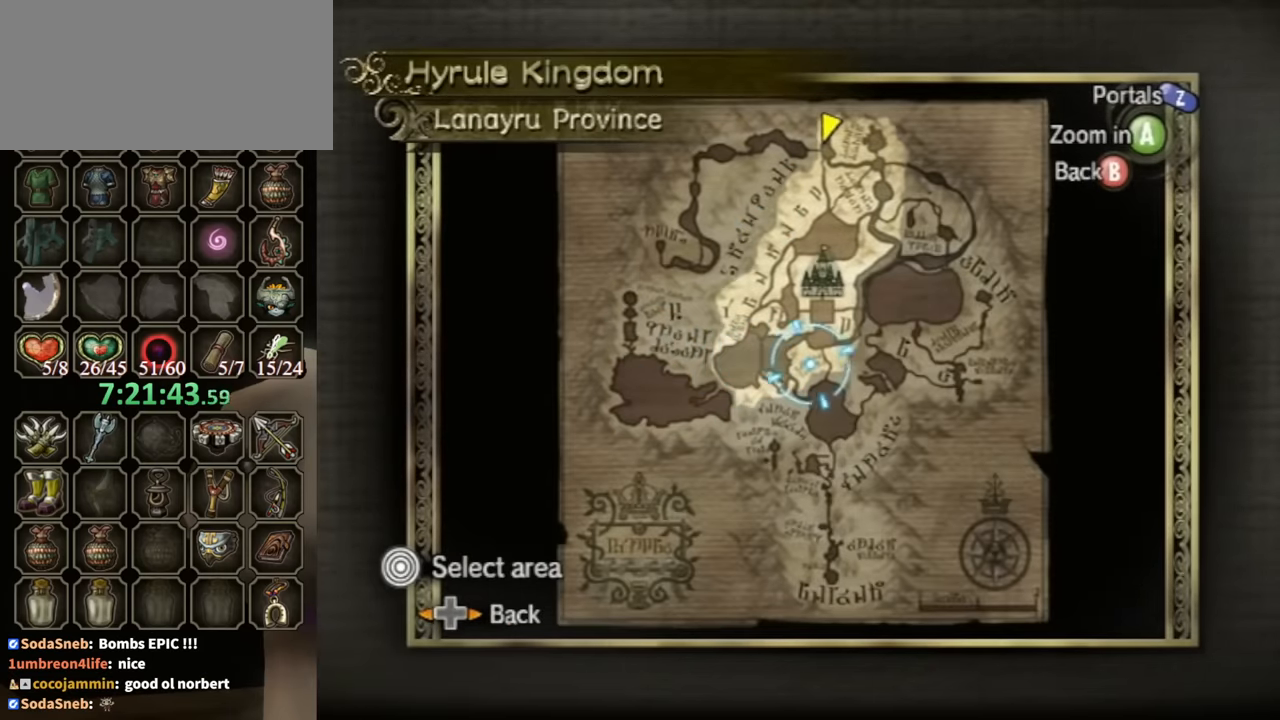
{"buttons": [], "left_stick": "center", "right_stick": "center", "events": [[200, "left_stick", "down"], [267, "left_stick", "down-right"], [367, "left_stick", "center"]]}
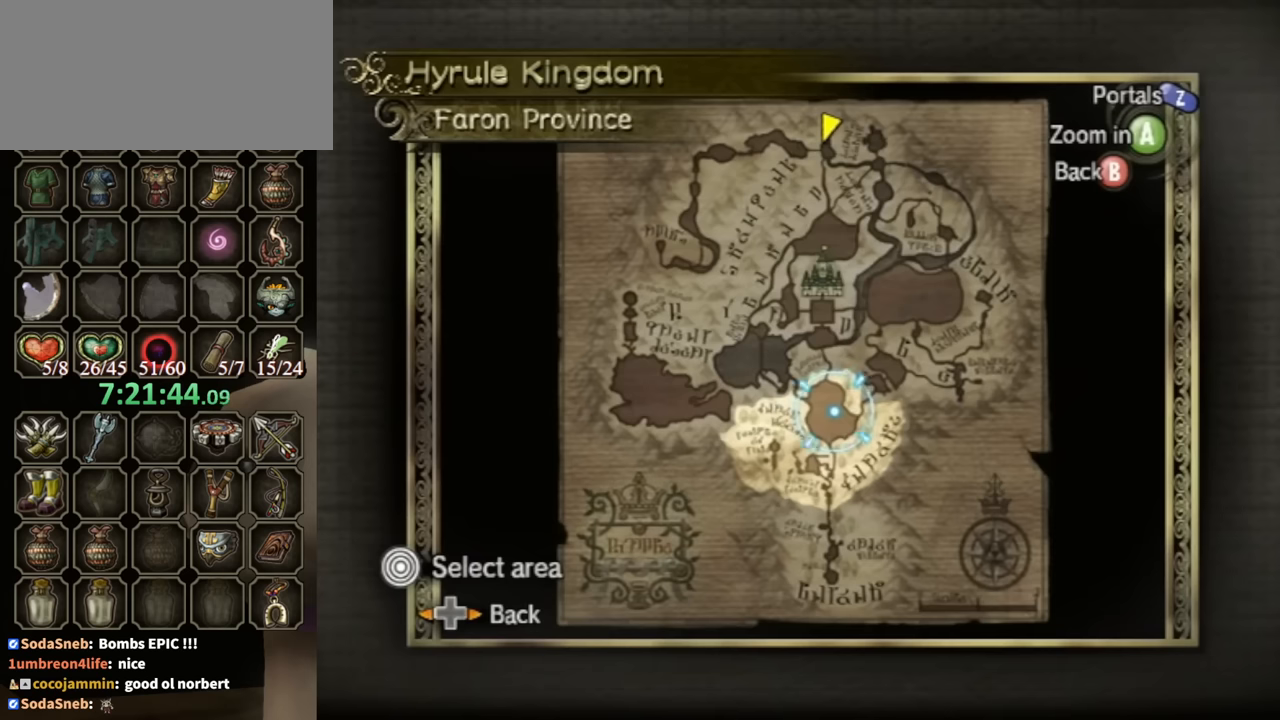
{"buttons": [], "left_stick": "center", "right_stick": "center", "events": []}
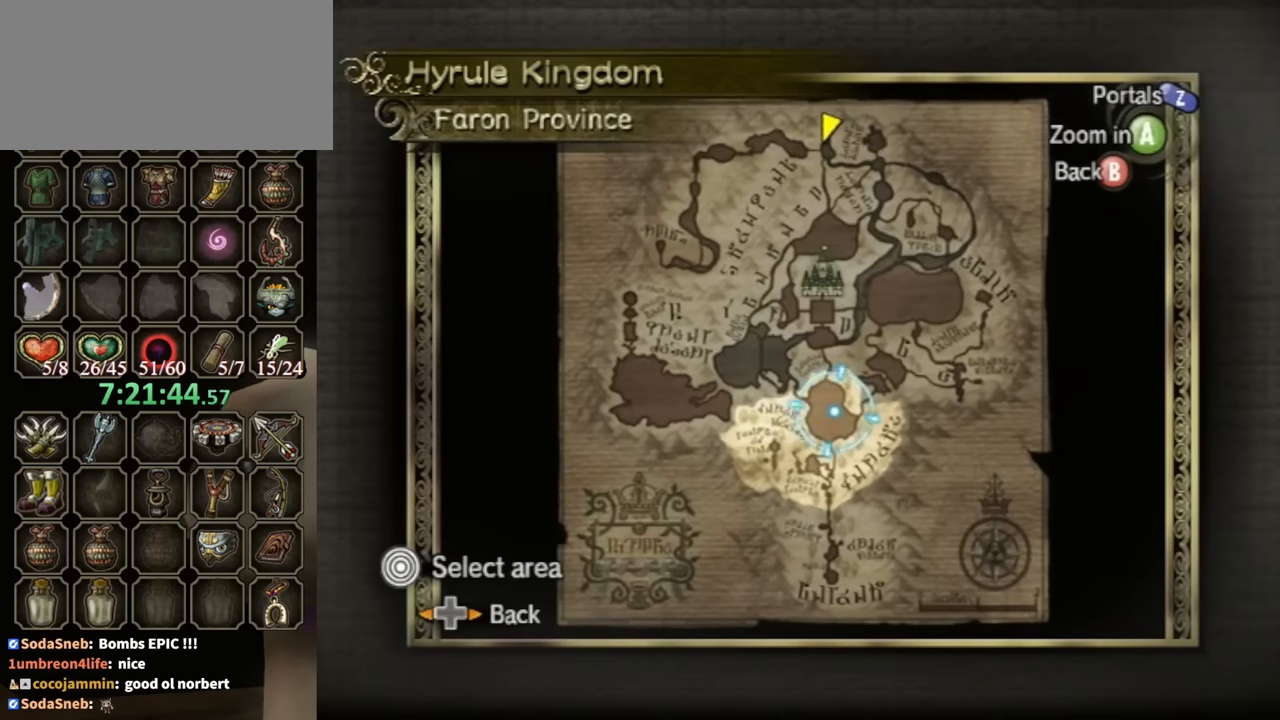
{"buttons": [], "left_stick": "center", "right_stick": "center", "events": []}
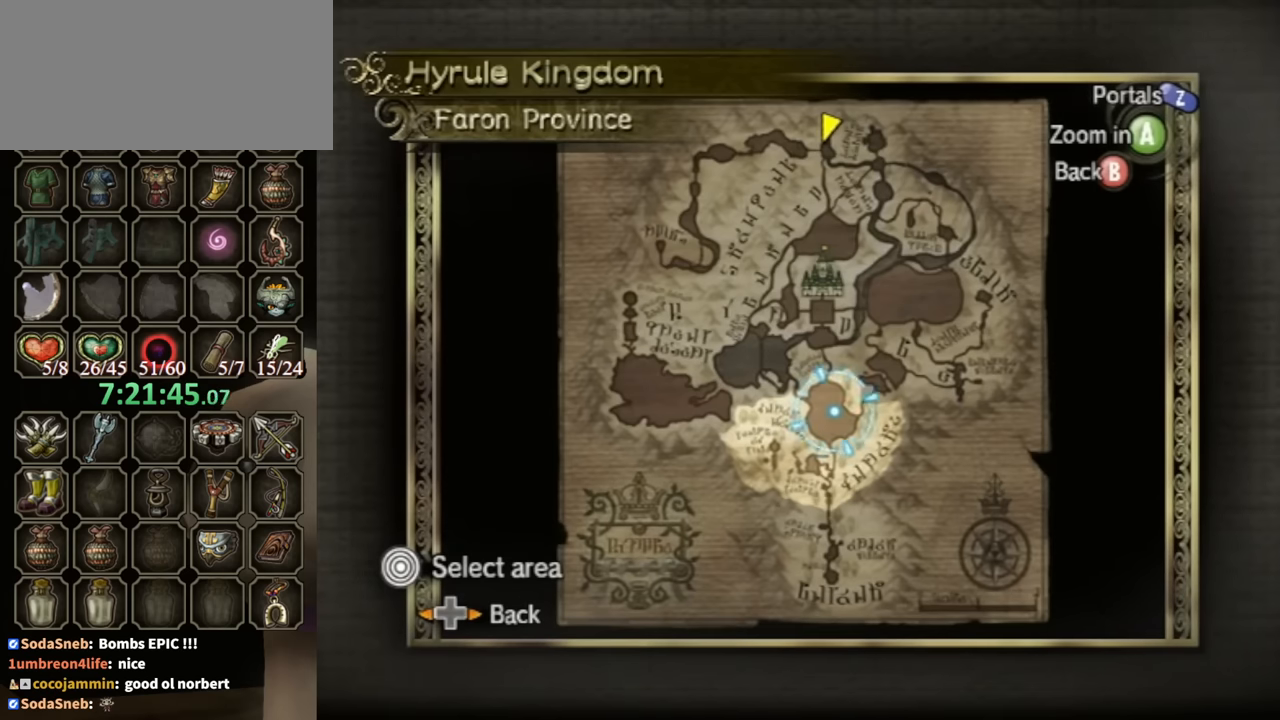
{"buttons": [], "left_stick": "center", "right_stick": "center", "events": [[134, "left_stick", "down-left"], [200, "Z", "down"], [267, "left_stick", "center"], [334, "Z", "up"]]}
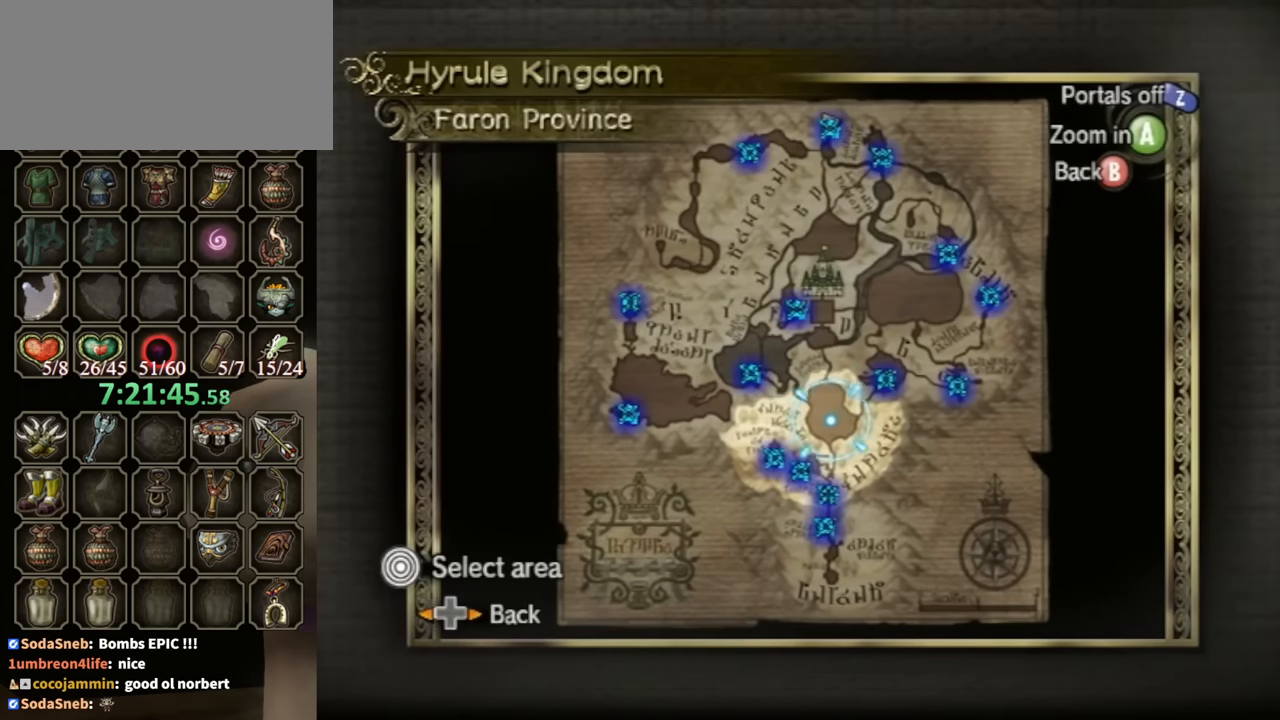
{"buttons": [], "left_stick": "down-left", "right_stick": "center", "events": [[434, "left_stick", "down-left"]]}
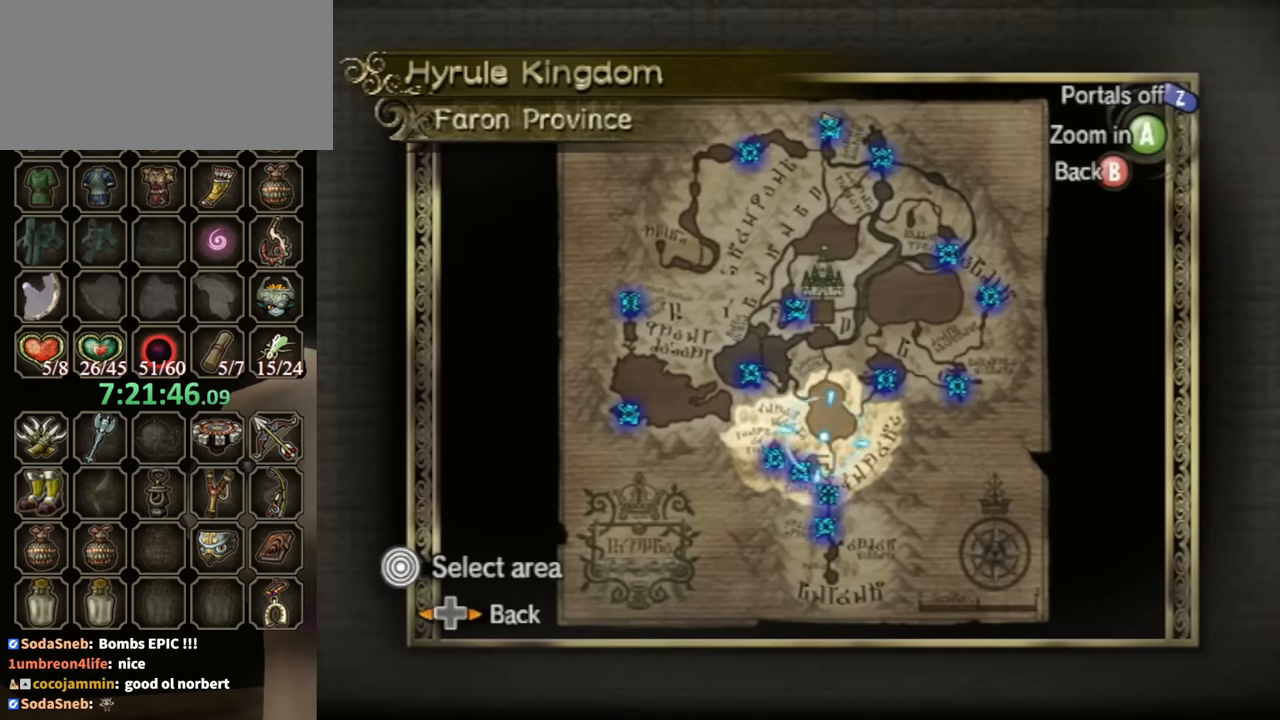
{"buttons": [], "left_stick": "center", "right_stick": "center", "events": [[100, "left_stick", "center"]]}